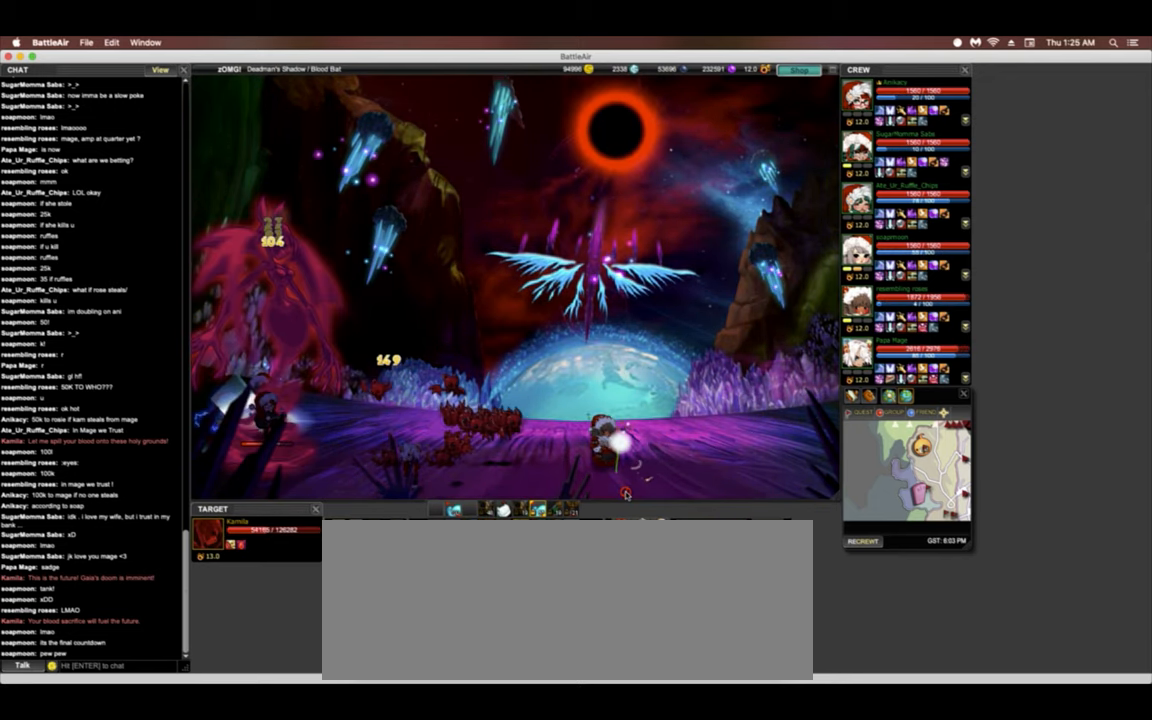
Gameplay with keyboard; each line is a JSON object with the keys held at the frame after it. "events" lists presses ("down") and releases ("up") of ".", "/", "0", "1", "2", "3", "4", "5", "6", "7", "8", "9", "a", "alt_l", "alt_r", "b", "backslash", "backspace", "c", "caps_lock", "comma", "ctrl_l", "ctrl_r", "d", "down", "e", "equals", "escape", "f", "f1", "f10", "f11", "f2", "f3", "f4", "f5", "f8", "f9", "g", "h", "i", "j", "k", "l", "lbracket", "left", "m", "minus", "n", "o", "p", "q", "quote", "r", "rbracket", "return", "right", "s", "semicolon", "shift_l", "shift_r", "space", "super", "t", "tab", "tilde", "u", "up", "v", "w", "x", "y" and "z" between this image and that frame as [ms after this image, input, new state], when the widget could be followed in between. No other keys are recorded. Mouse input is not recorded. Not read: f12 f6 f7.
{"keys": ["5"], "events": [[150, "3", "up"], [150, "4", "down"], [299, "4", "up"], [299, "5", "down"]]}
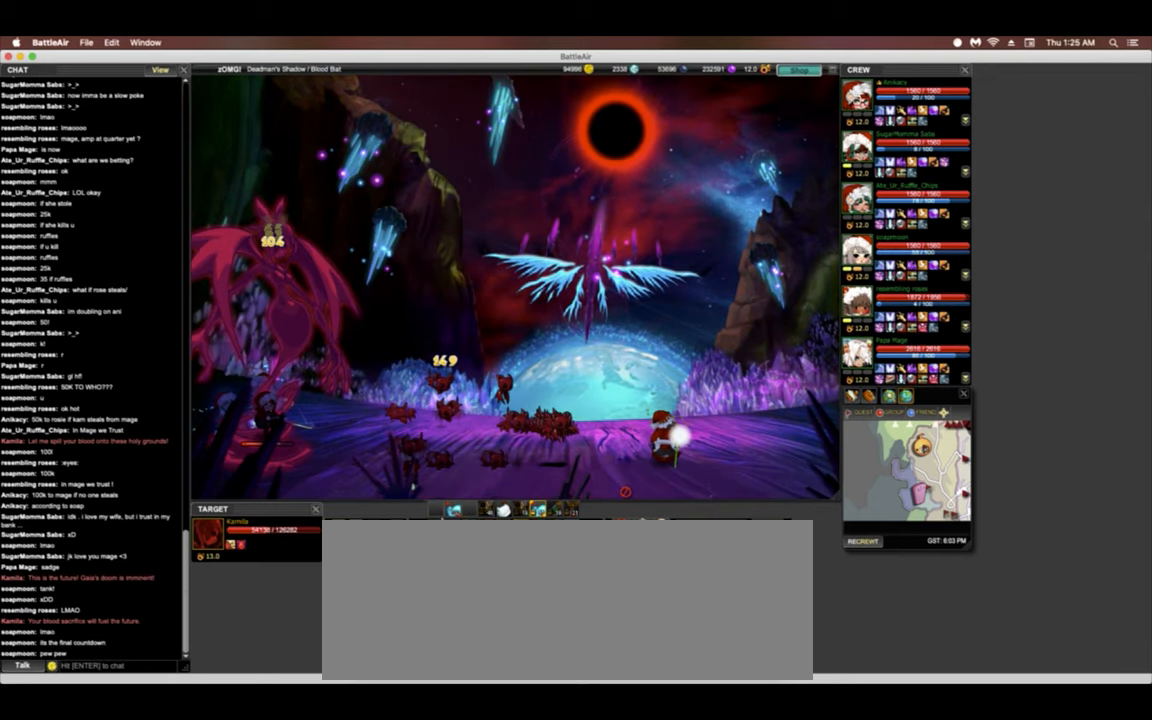
{"keys": ["5"], "events": [[64, "3", "down"], [64, "5", "up"], [235, "3", "up"], [363, "4", "down"], [449, "4", "up"], [449, "5", "down"]]}
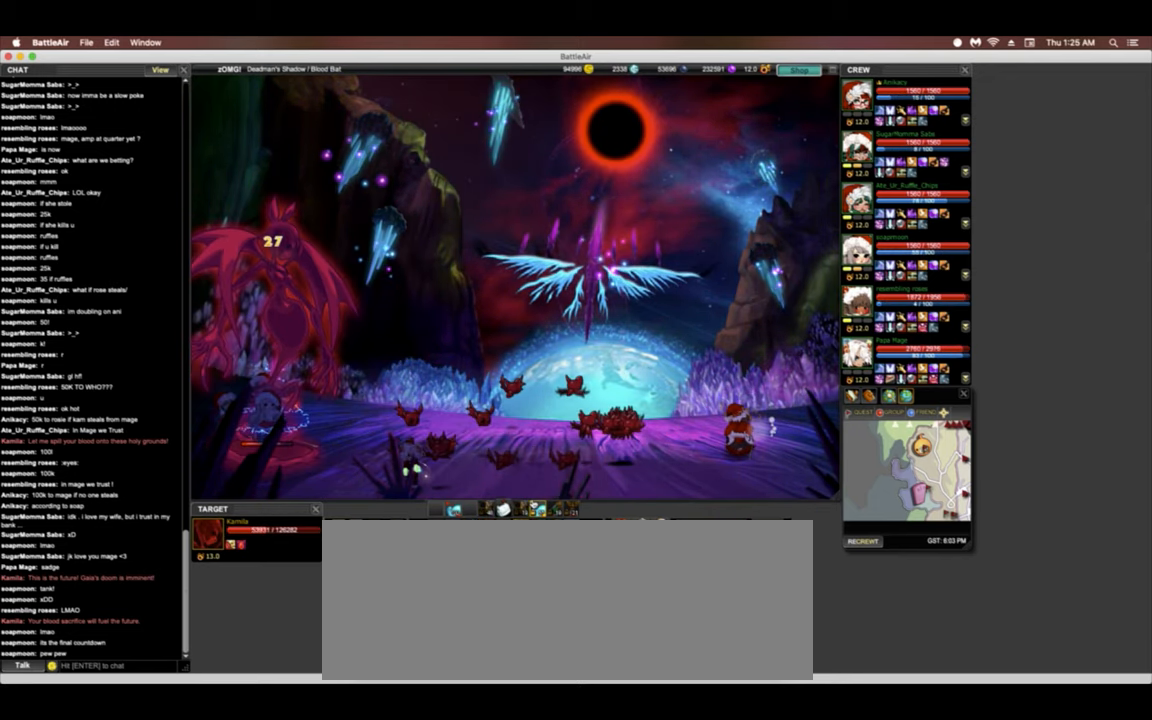
{"keys": ["5"], "events": [[107, "5", "up"], [320, "4", "down"], [491, "4", "up"], [491, "5", "down"]]}
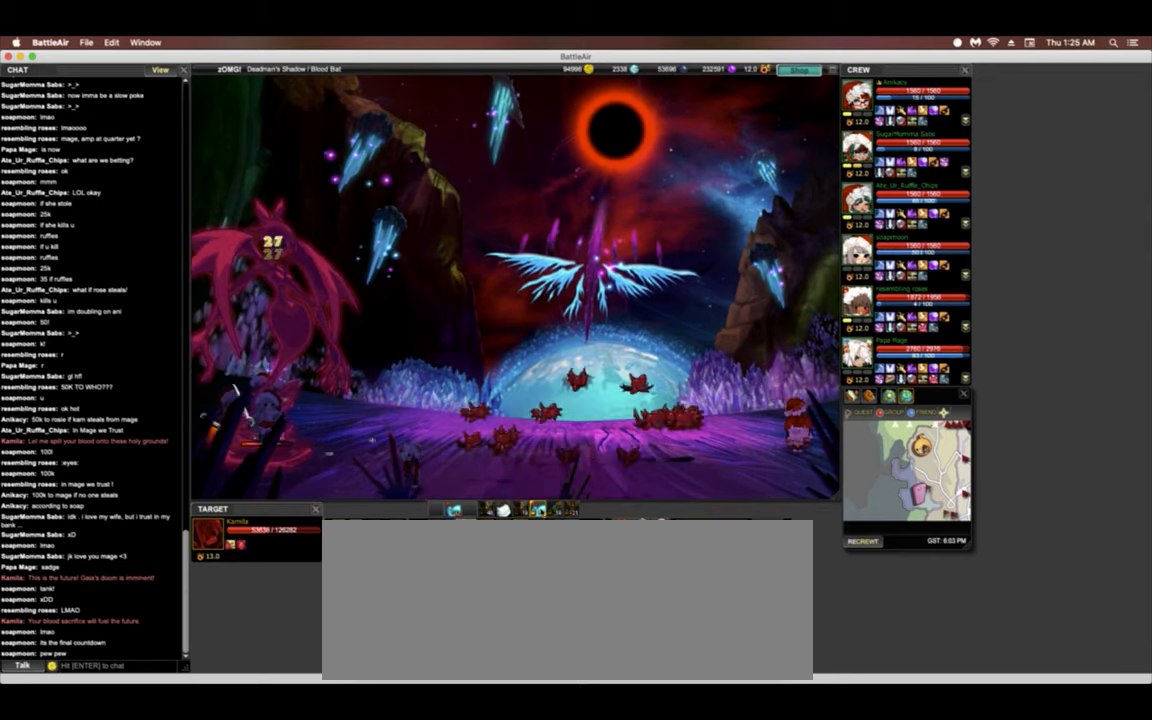
{"keys": [], "events": [[257, "3", "down"], [257, "5", "up"], [427, "3", "up"]]}
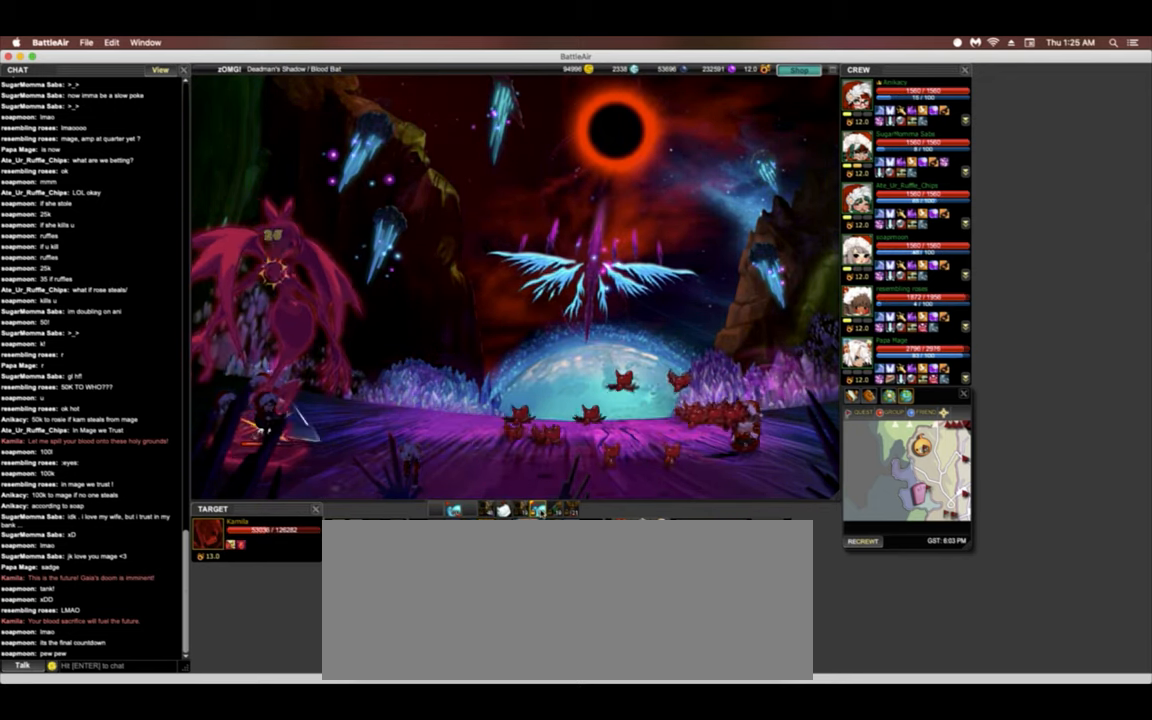
{"keys": [], "events": [[21, "3", "down"], [299, "3", "up"], [299, "4", "down"], [427, "4", "up"]]}
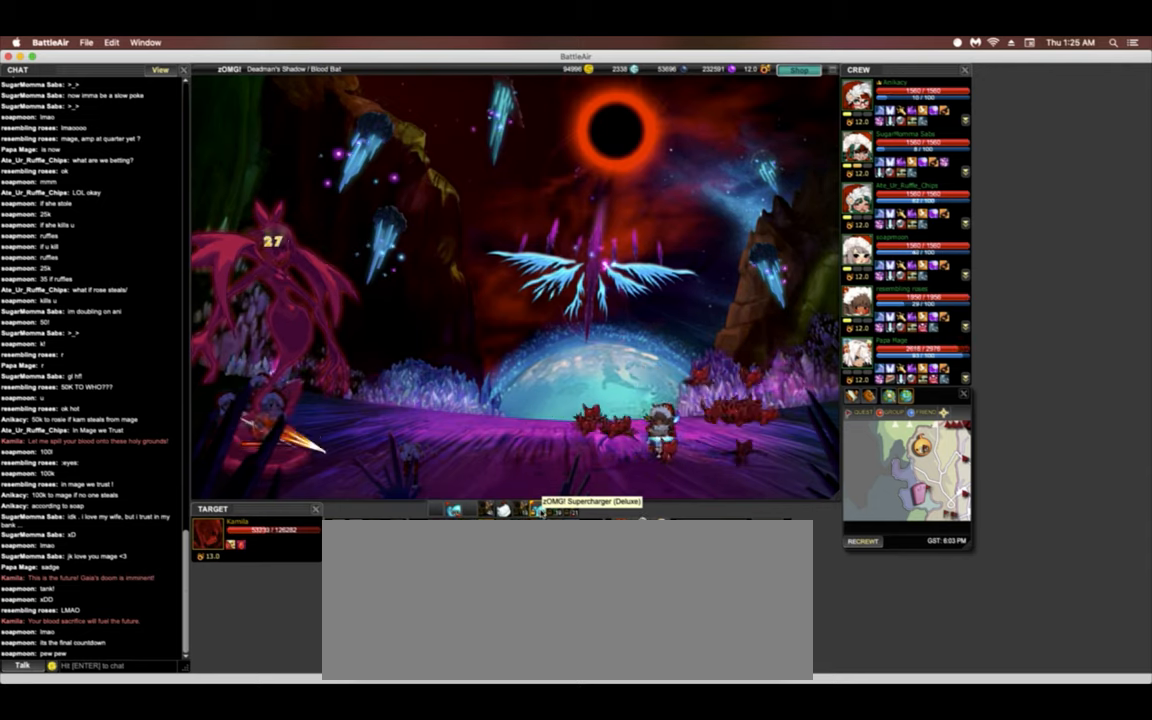
{"keys": ["4"], "events": [[43, "5", "down"], [171, "3", "down"], [171, "5", "up"], [299, "3", "up"], [448, "4", "down"]]}
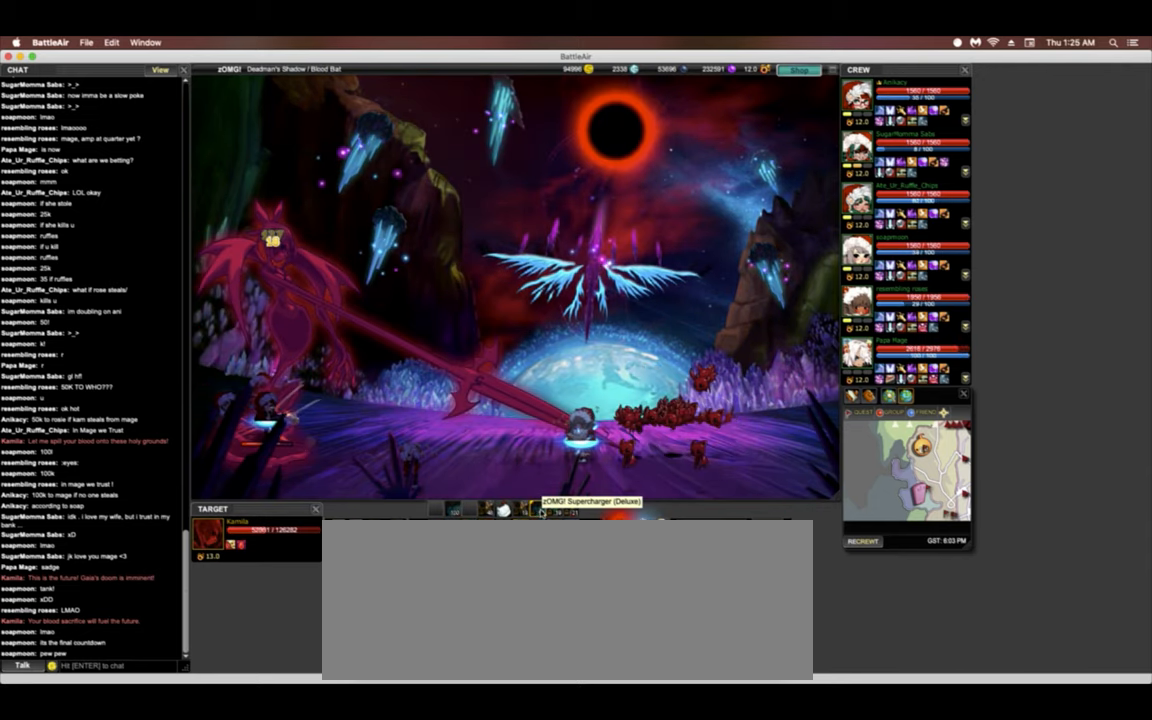
{"keys": ["7"], "events": [[86, "4", "up"], [86, "5", "down"], [214, "5", "up"], [491, "7", "down"]]}
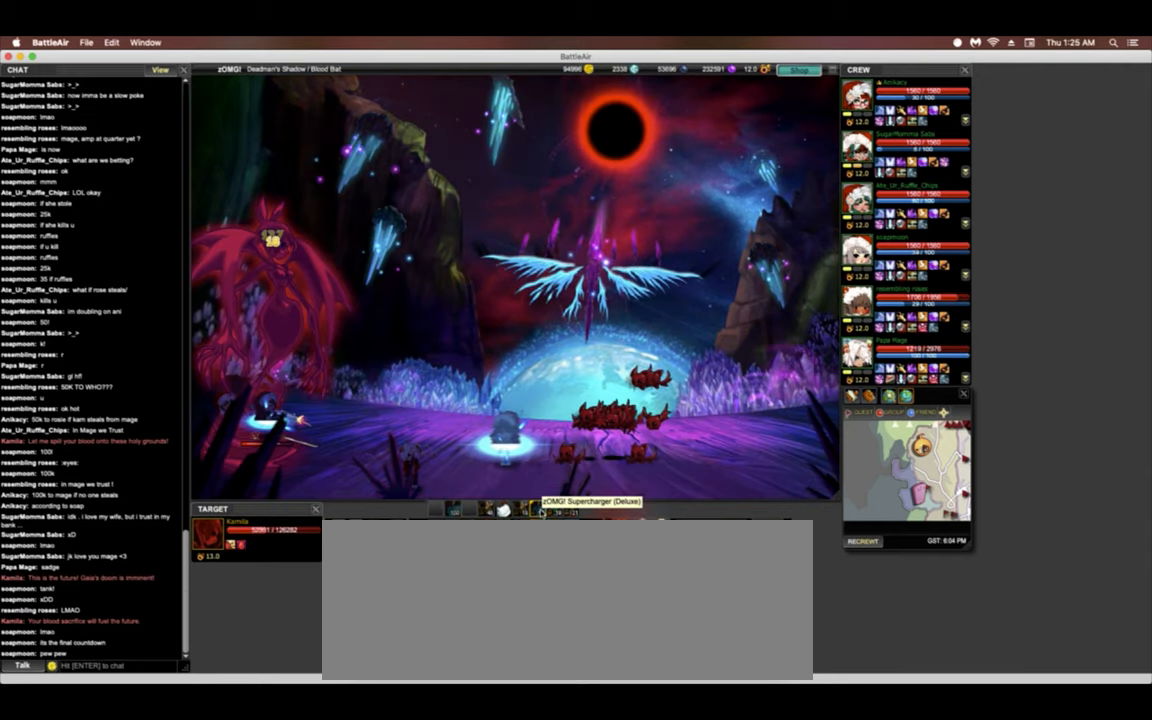
{"keys": [], "events": [[107, "7", "up"], [299, "3", "down"], [363, "3", "up"]]}
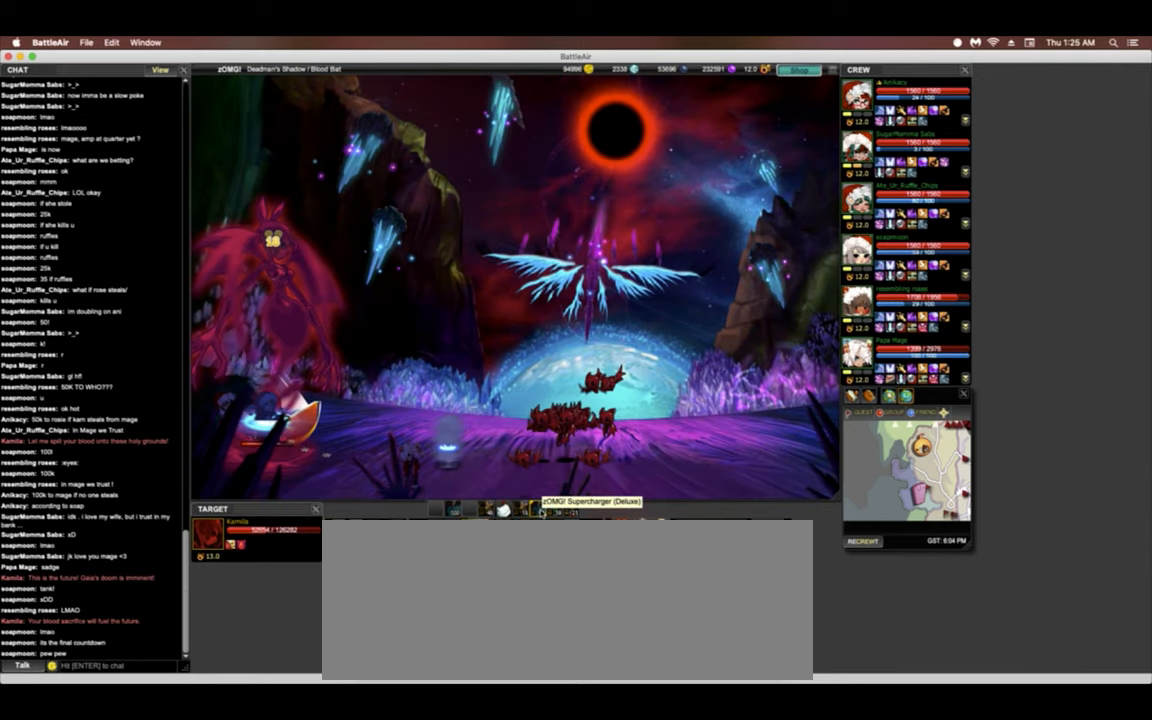
{"keys": ["3"]}
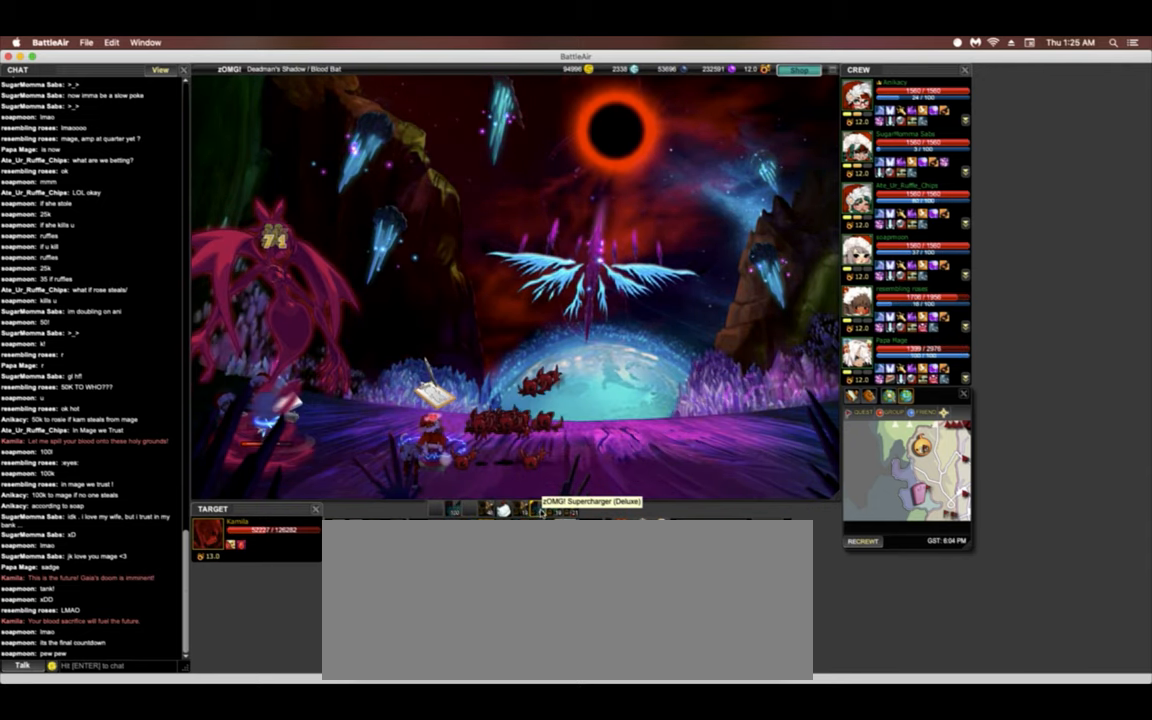
{"keys": ["3"], "events": []}
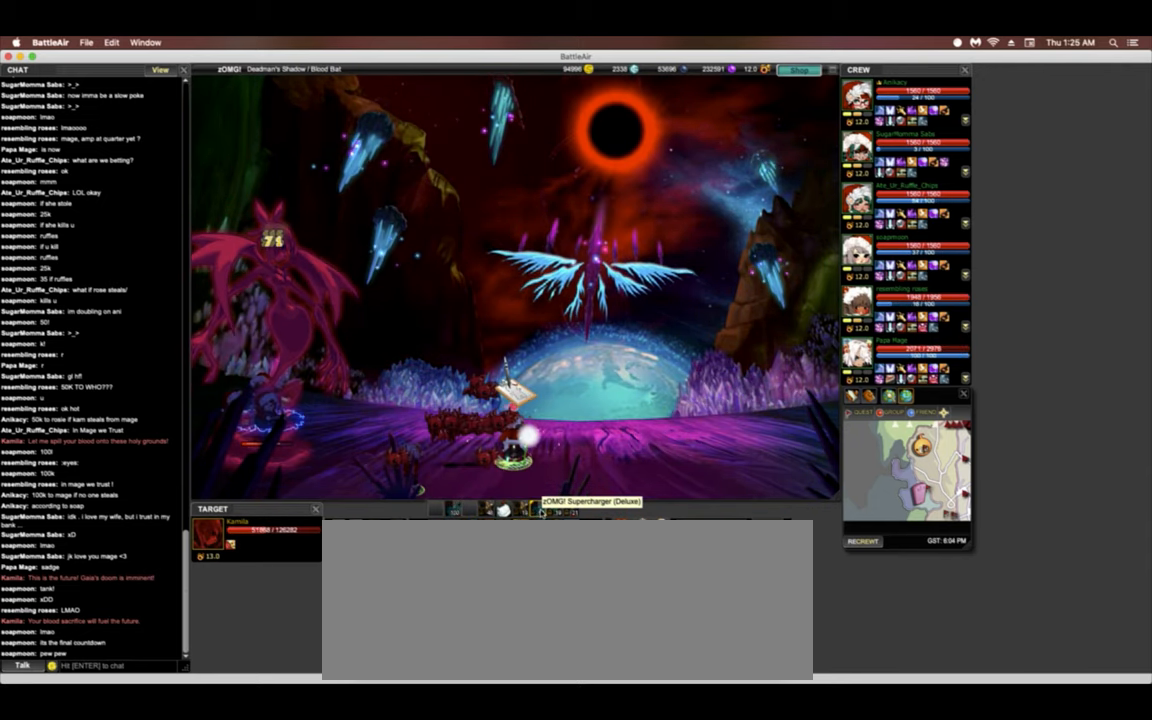
{"keys": []}
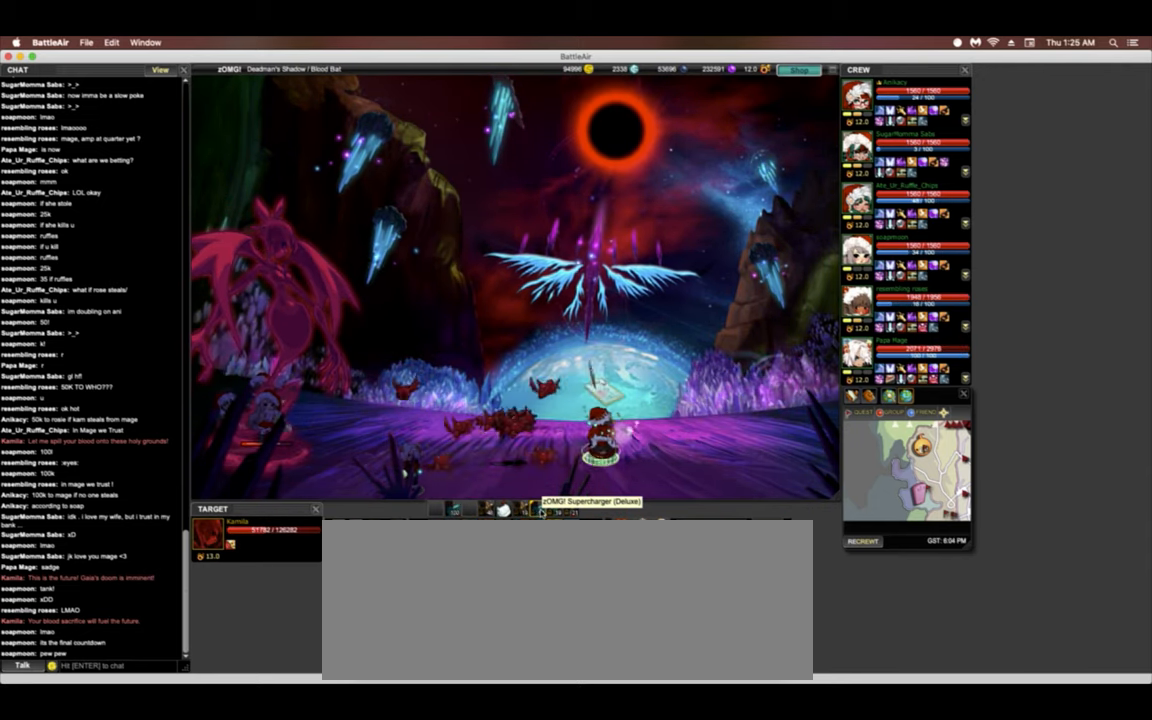
{"keys": ["3"], "events": [[64, "3", "down"], [64, "g", "down"], [192, "g", "up"]]}
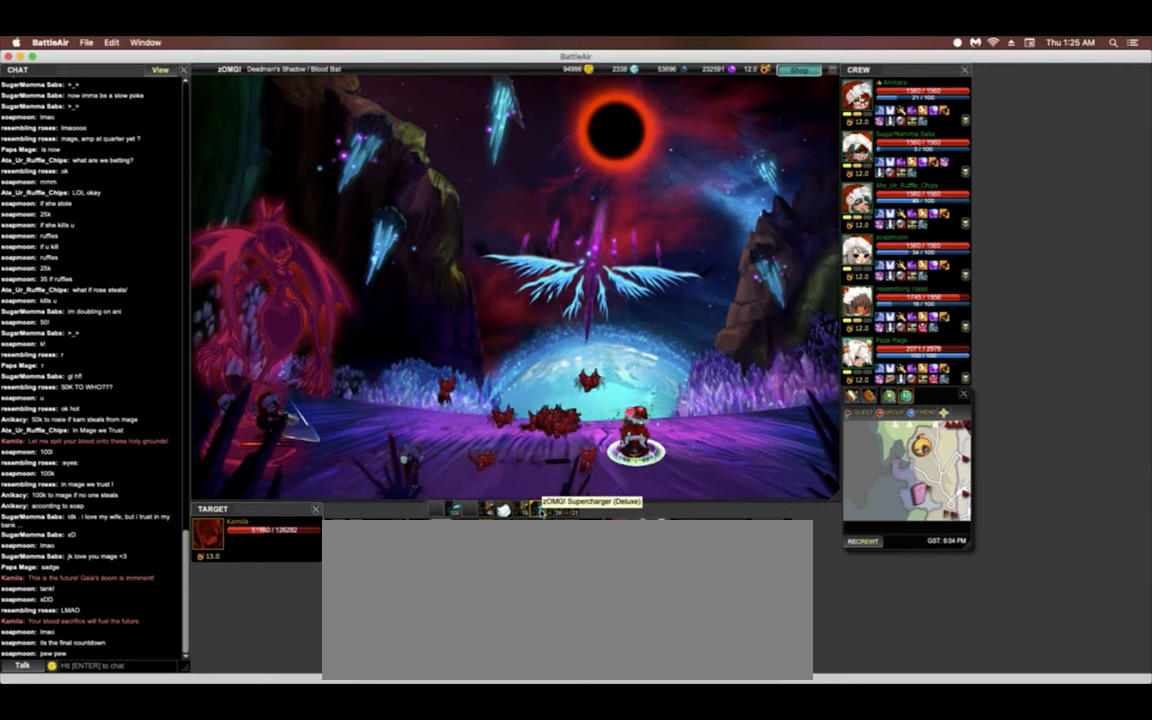
{"keys": ["3"], "events": []}
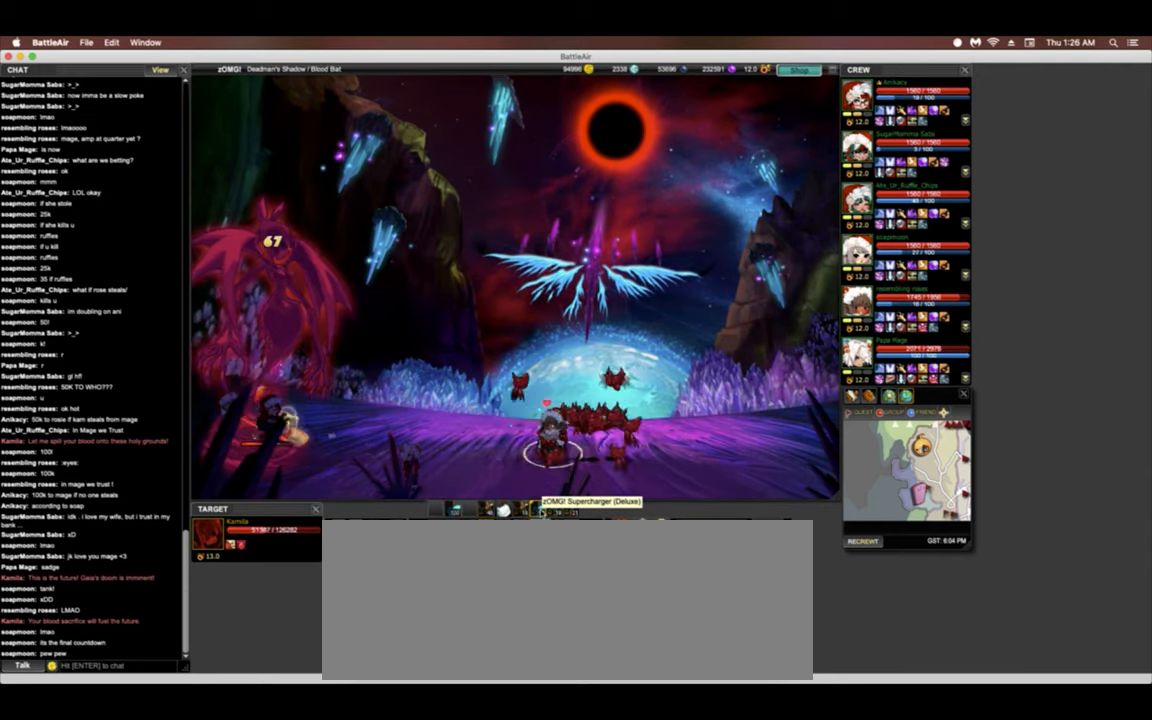
{"keys": ["3"]}
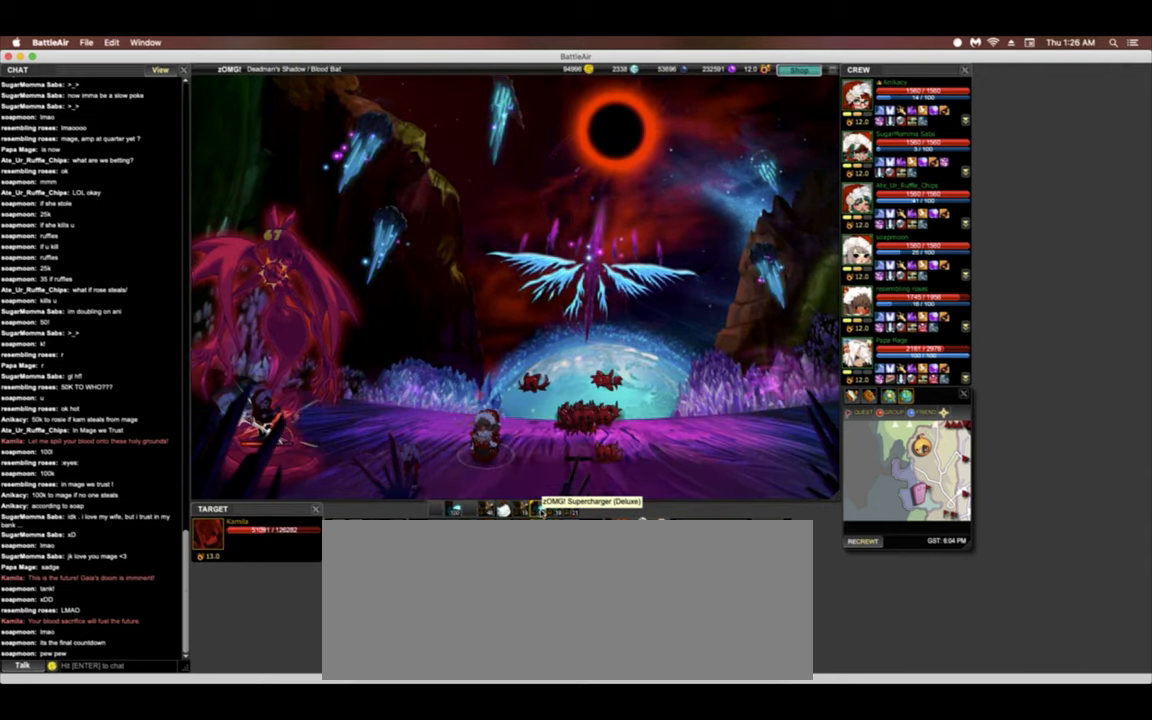
{"keys": ["3", "g"], "events": [[491, "g", "down"]]}
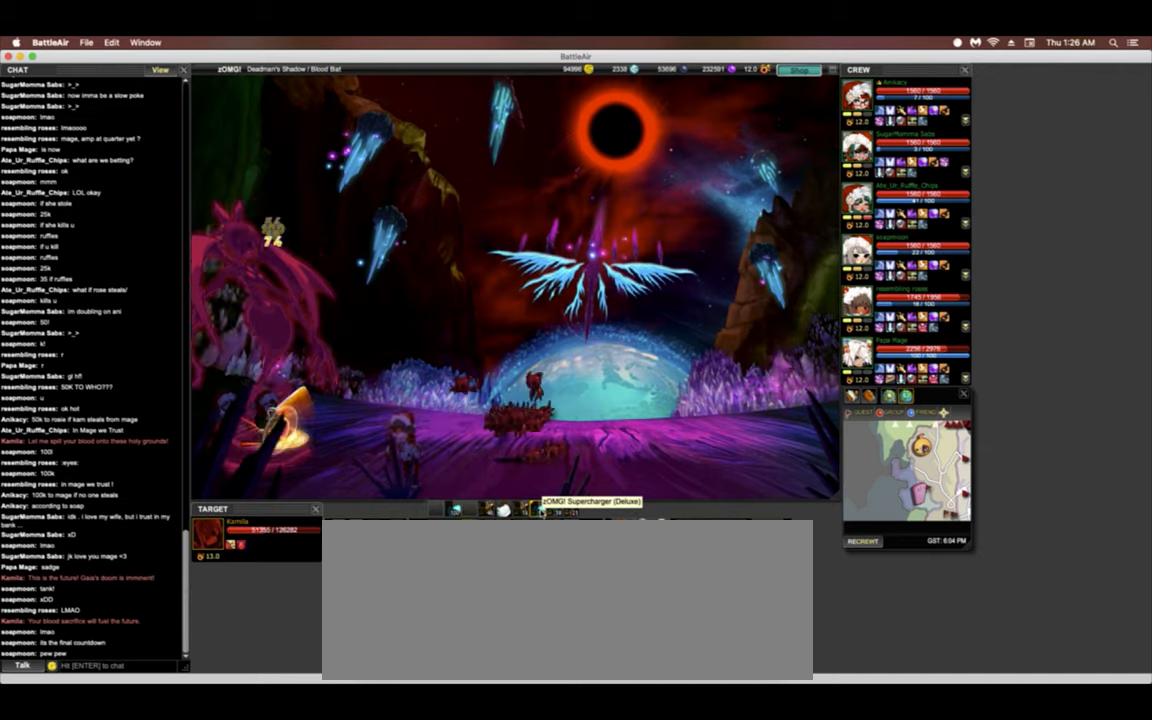
{"keys": ["3", "g"], "events": [[64, "g", "up"], [171, "3", "up"], [277, "4", "down"], [320, "4", "up"], [448, "3", "down"], [448, "g", "down"]]}
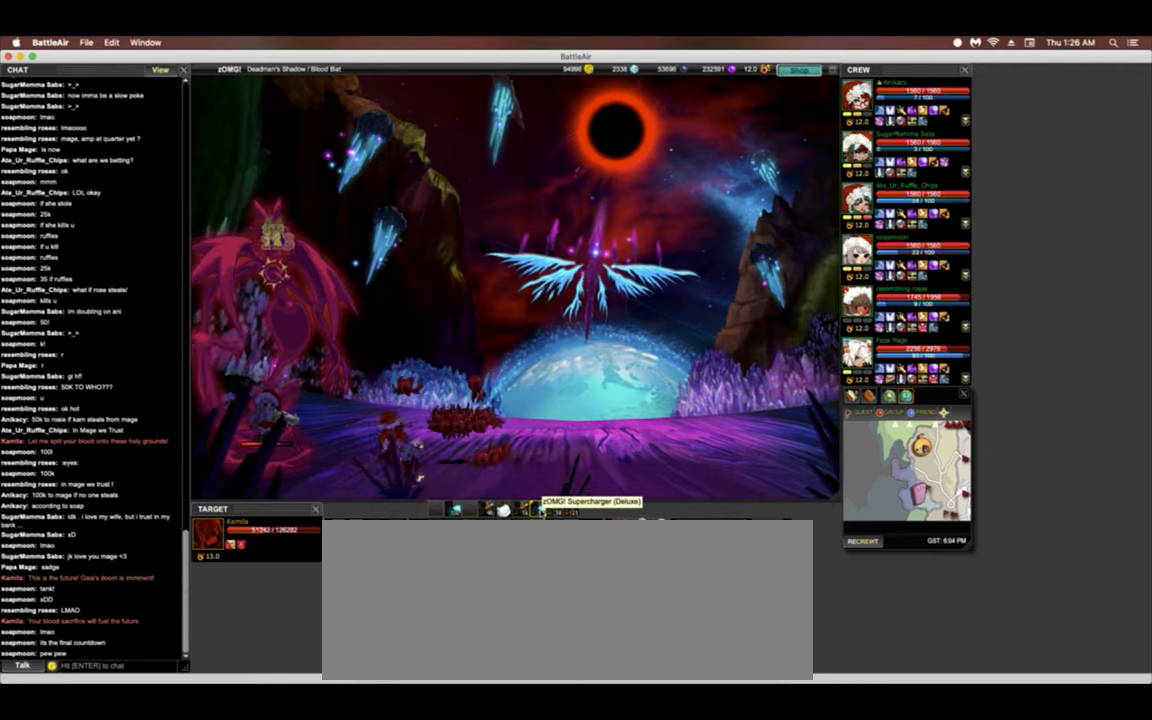
{"keys": ["3", "g"], "events": [[43, "g", "up"], [214, "3", "up"], [214, "g", "down"], [299, "3", "down"]]}
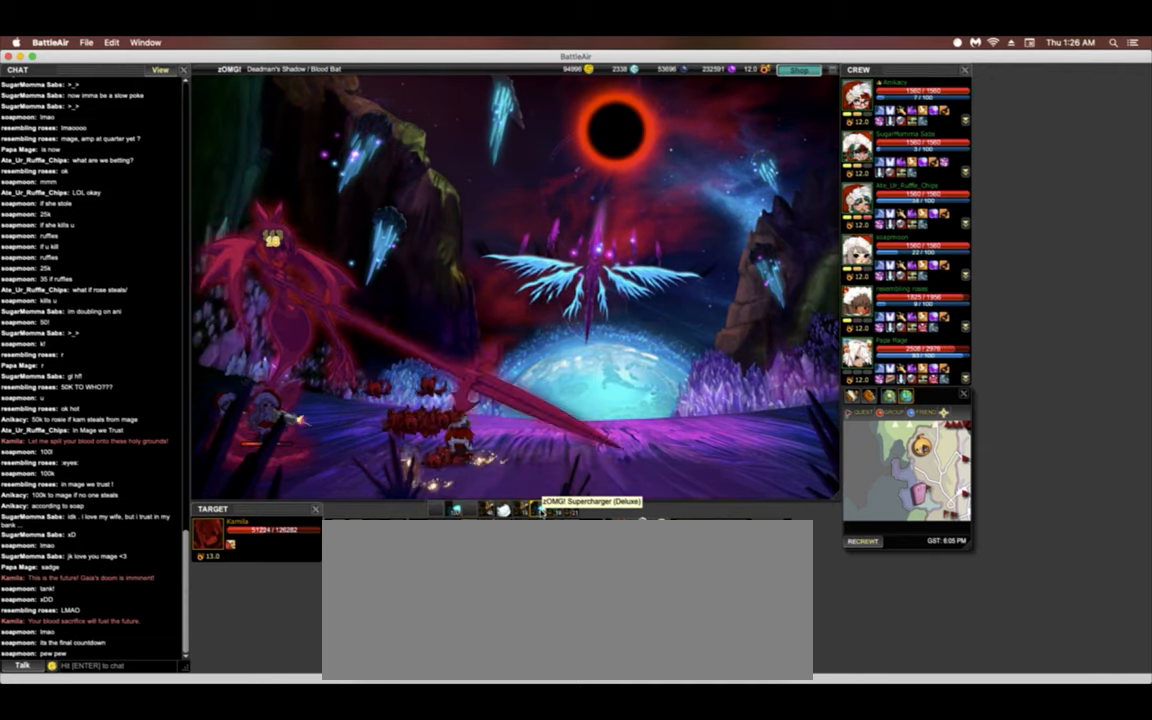
{"keys": ["3", "g"]}
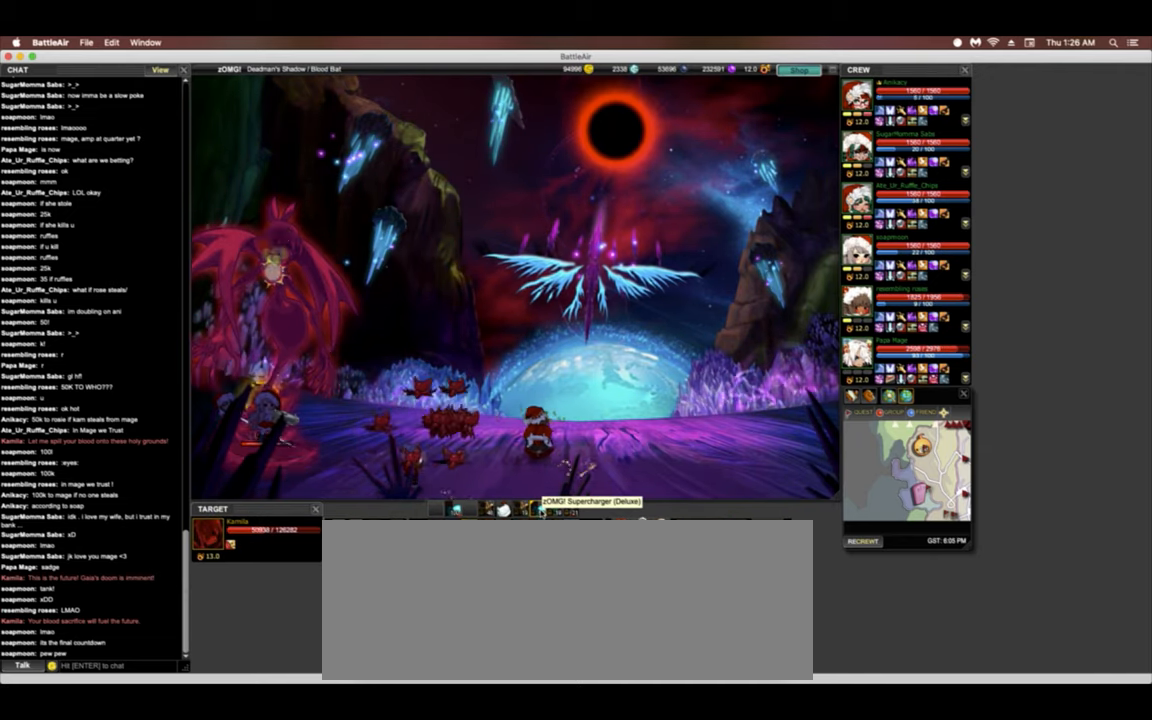
{"keys": ["3", "g"], "events": []}
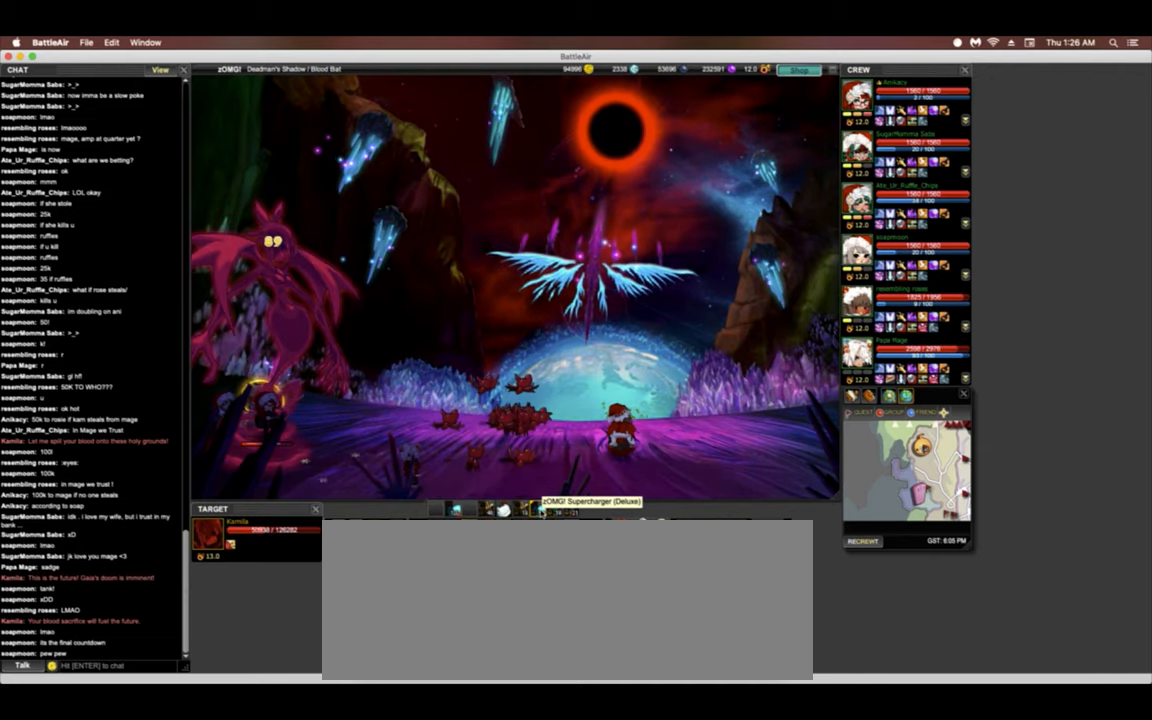
{"keys": ["3"], "events": [[150, "3", "up"], [150, "g", "up"], [235, "3", "down"]]}
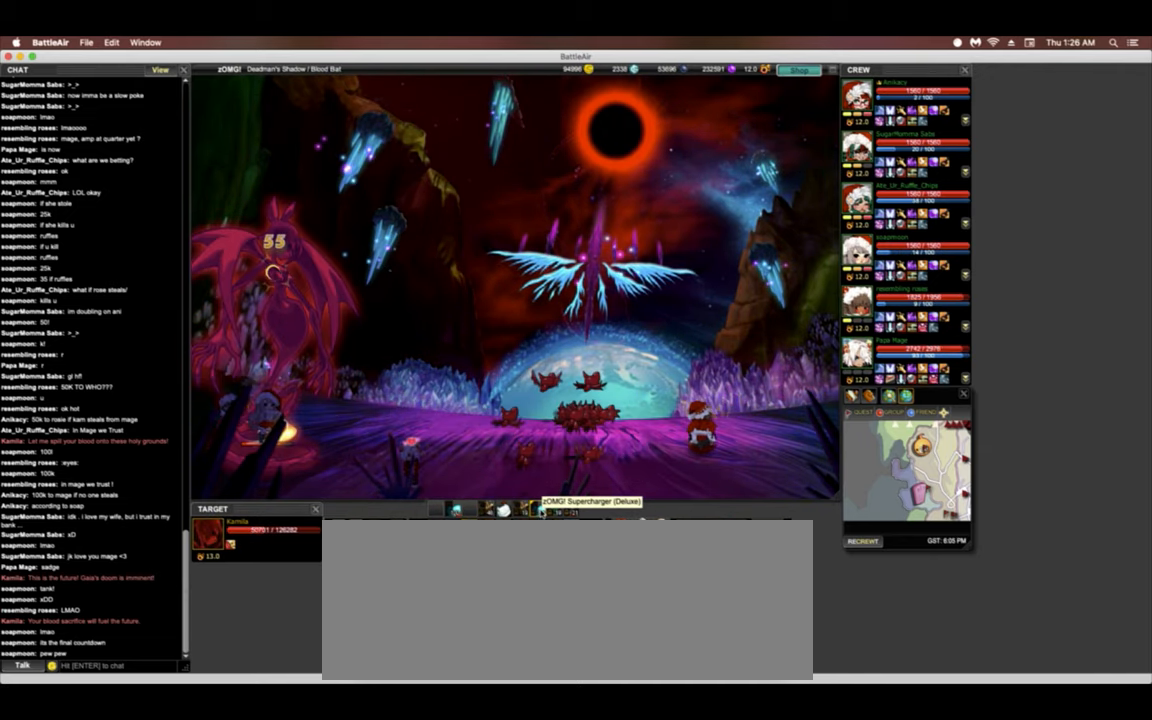
{"keys": [], "events": [[299, "3", "up"]]}
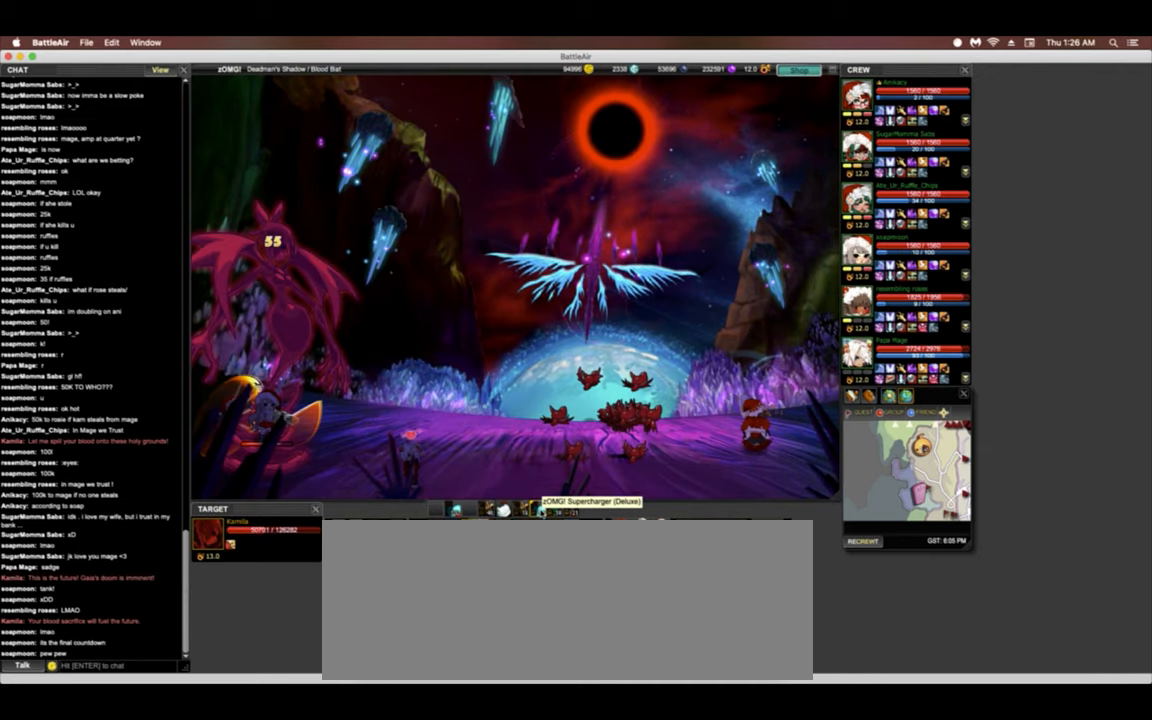
{"keys": [], "events": [[192, "h", "down"], [278, "h", "up"]]}
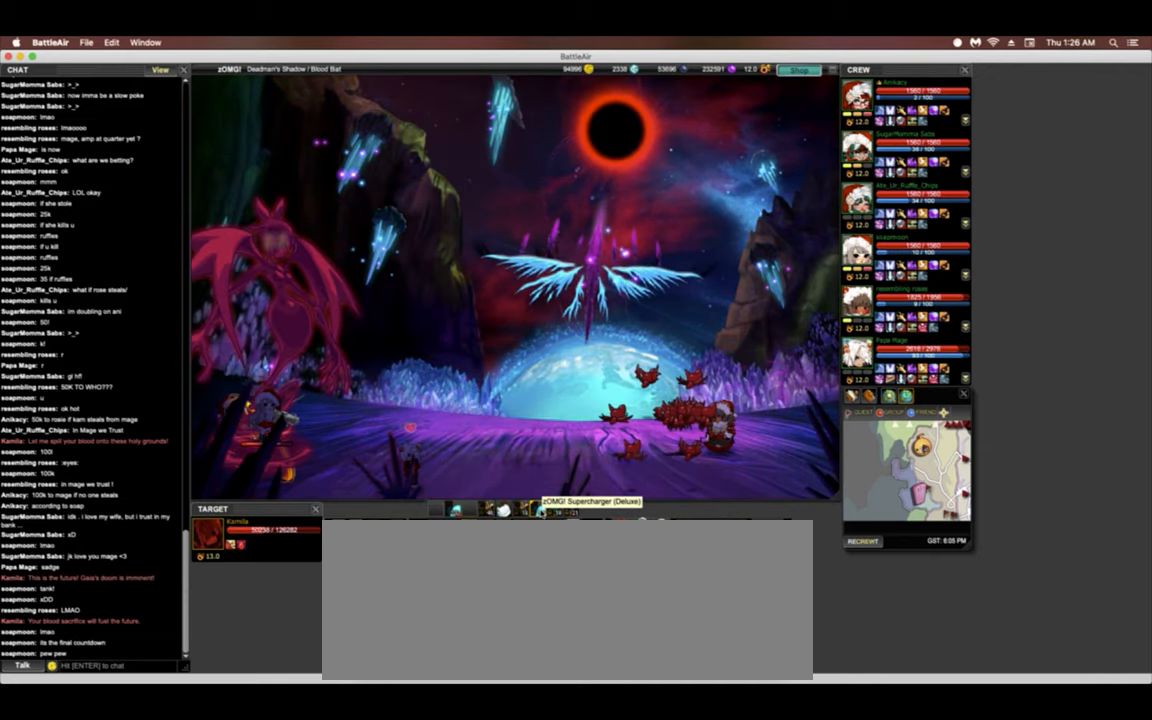
{"keys": [], "events": []}
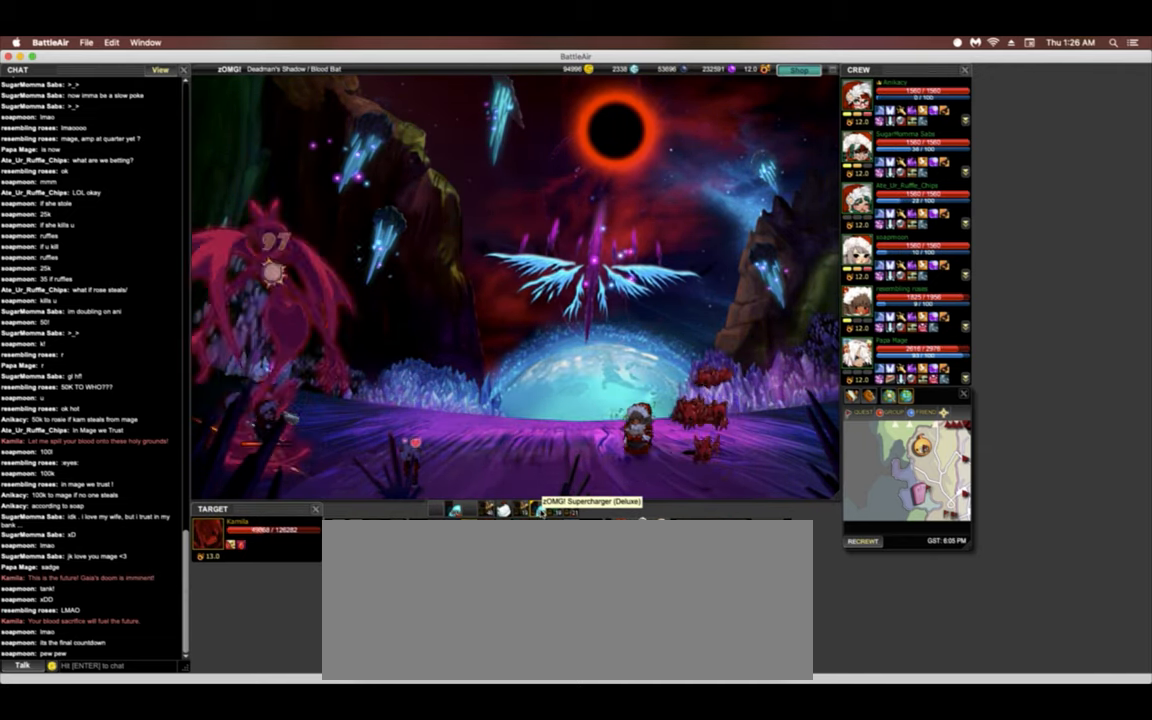
{"keys": ["5"], "events": [[299, "5", "down"]]}
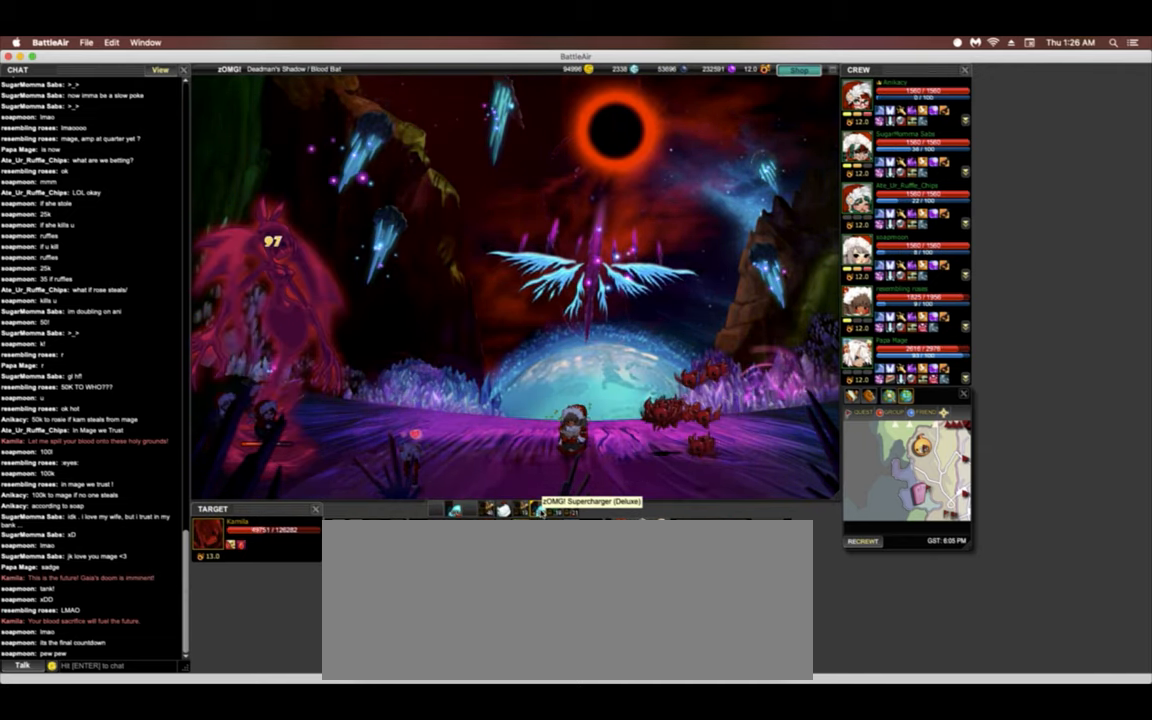
{"keys": ["5"], "events": []}
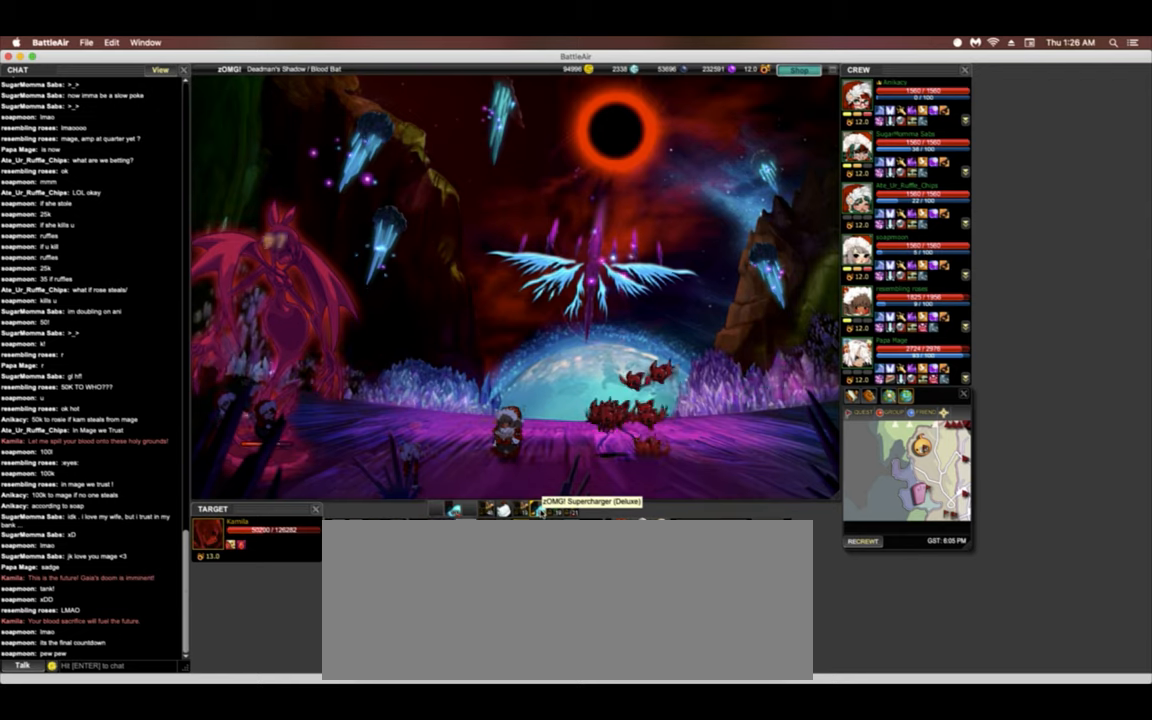
{"keys": ["5"], "events": []}
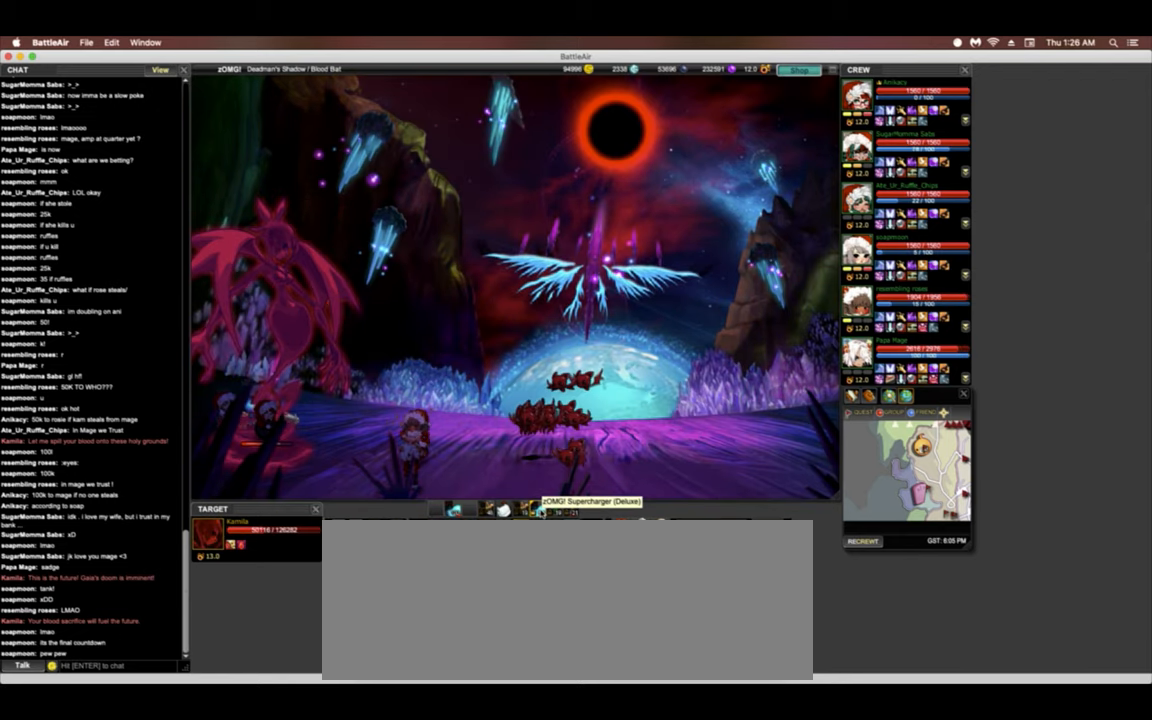
{"keys": ["5"], "events": []}
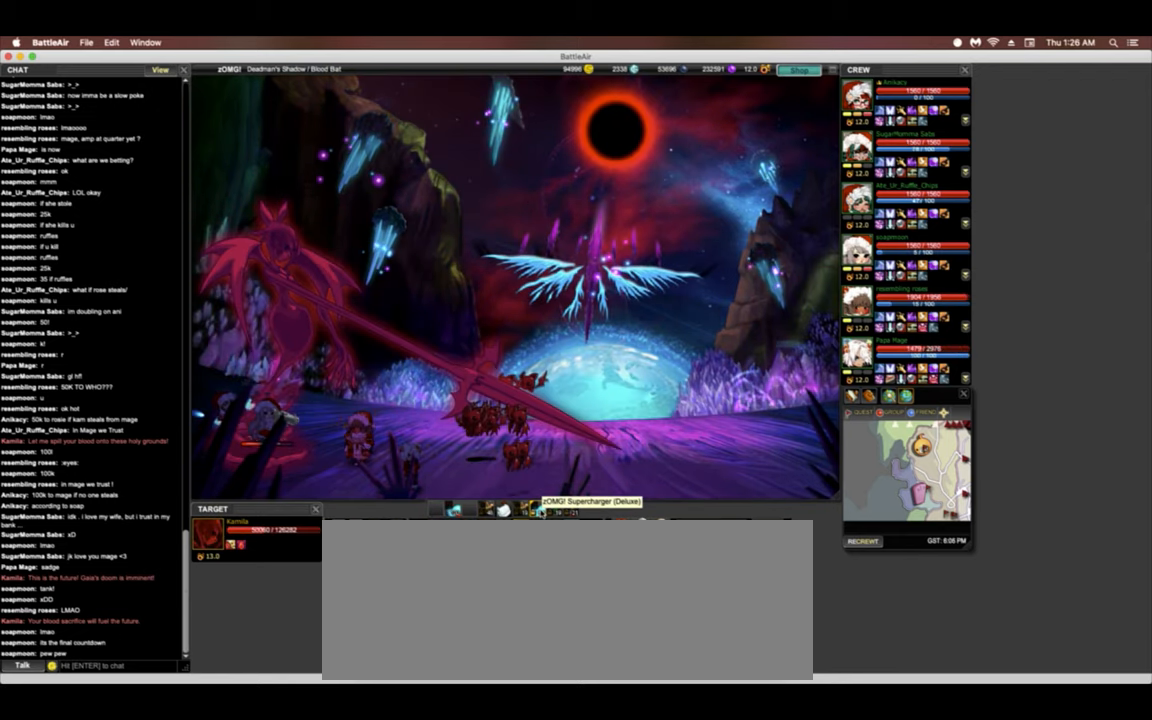
{"keys": ["5"], "events": []}
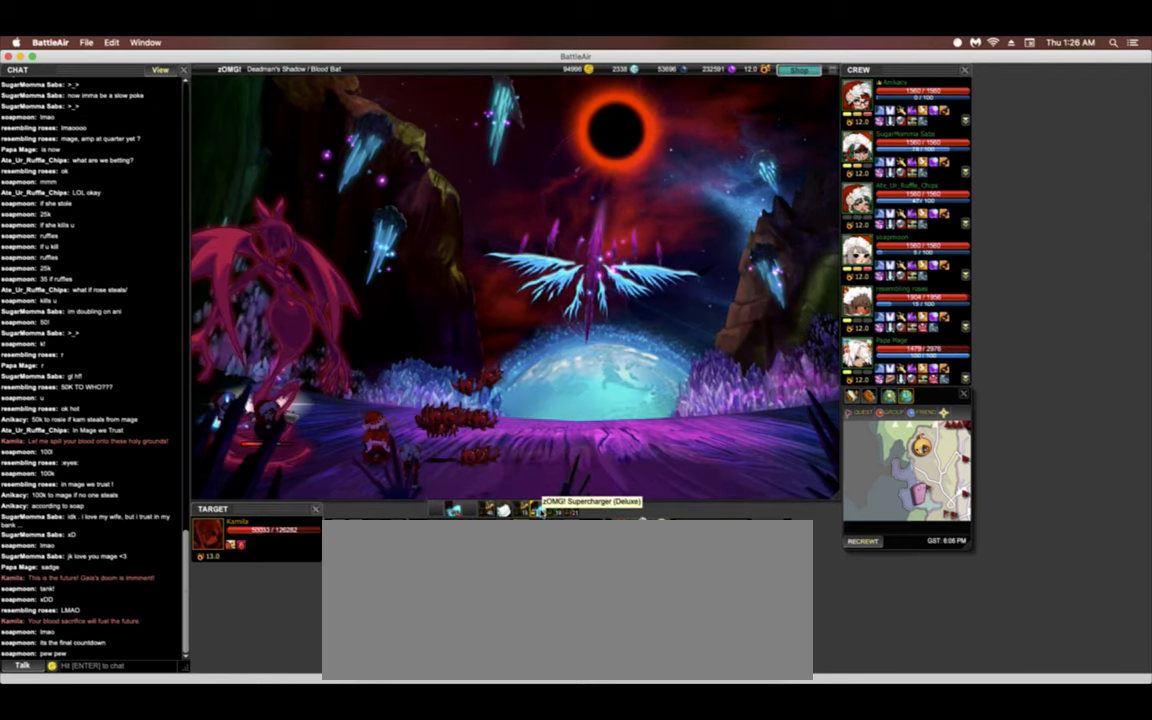
{"keys": ["5"], "events": []}
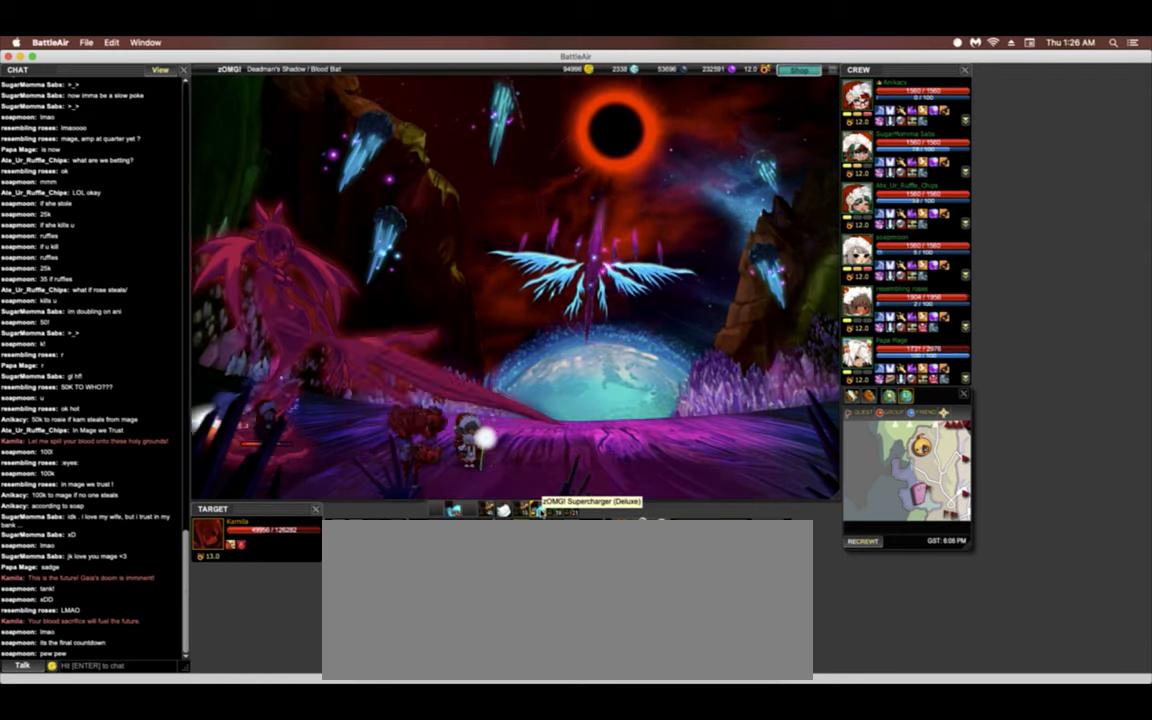
{"keys": ["5"], "events": []}